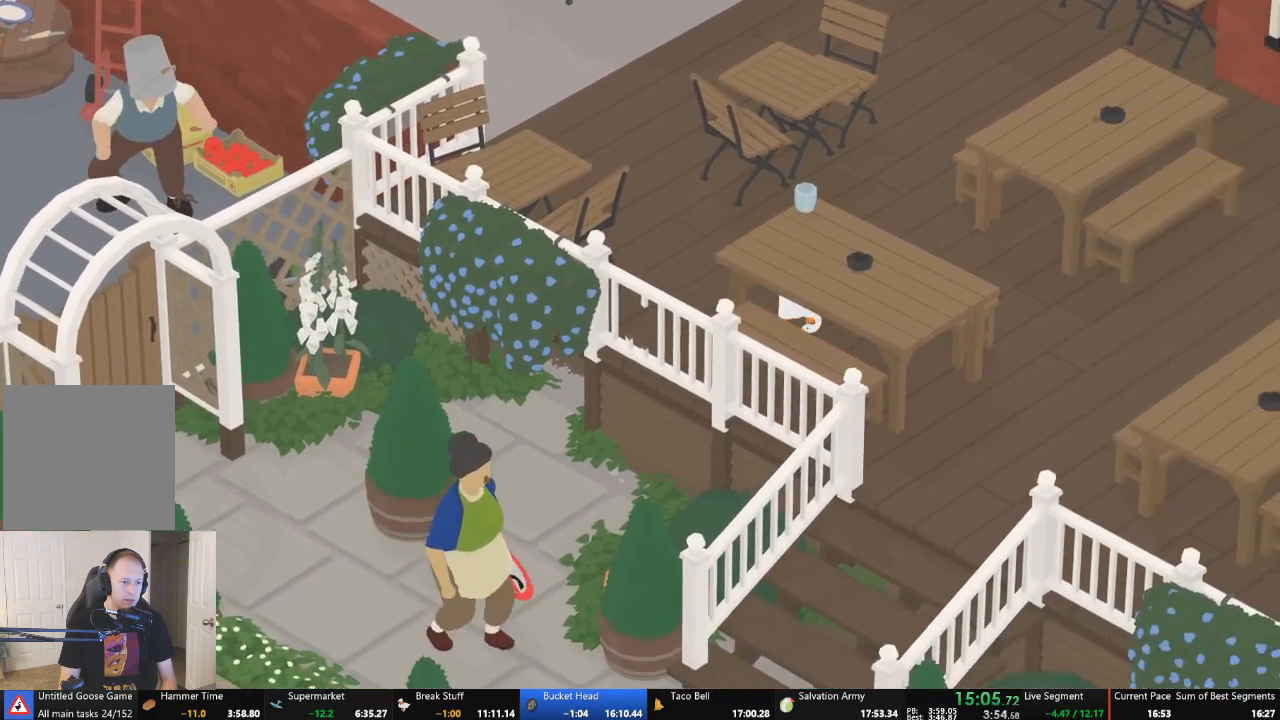
Gameplay with a controller (Xbox layout); each line is a JSON object with the inputs held at the frame after it. "events" lists button and stick changes between this image and that frame as [ms after this image, input, new state], when the widget could be followed in between. Not read: L3 R3 right_stick.
{"buttons": ["L2"], "left_stick": "center", "events": [[367, "left_stick", "down-right"], [500, "left_stick", "center"]]}
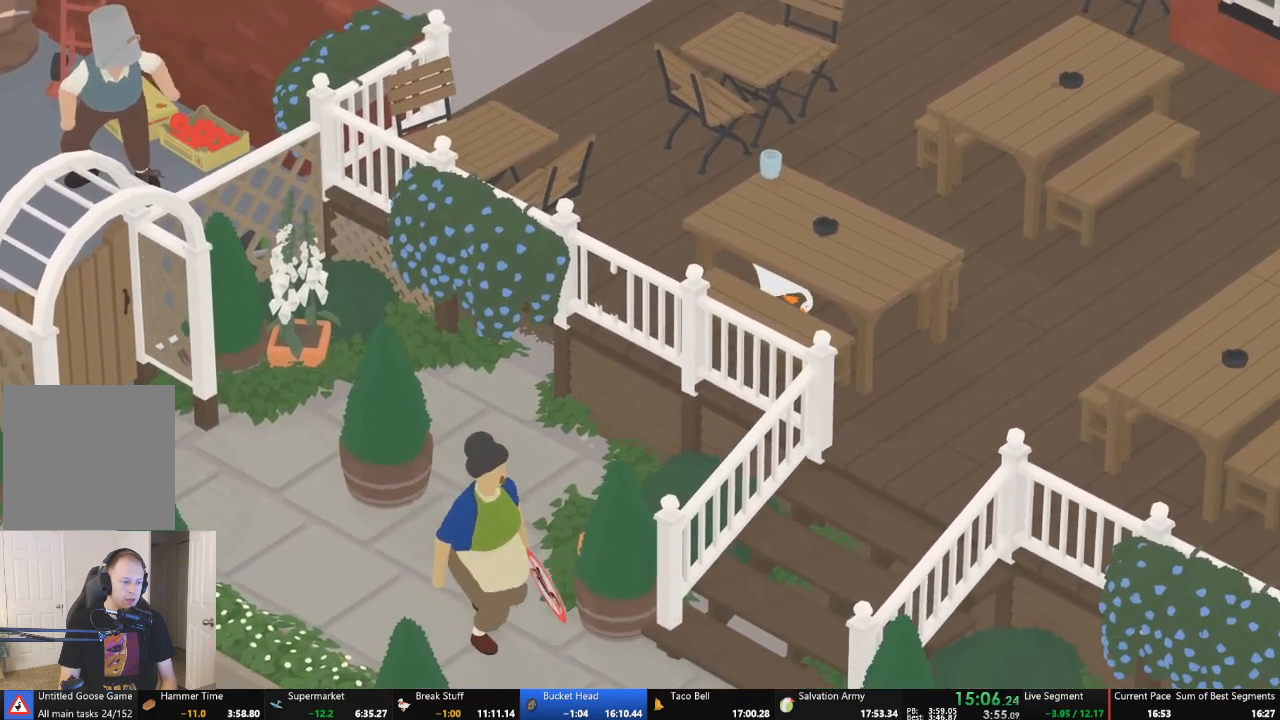
{"buttons": ["L2"], "left_stick": "center", "events": []}
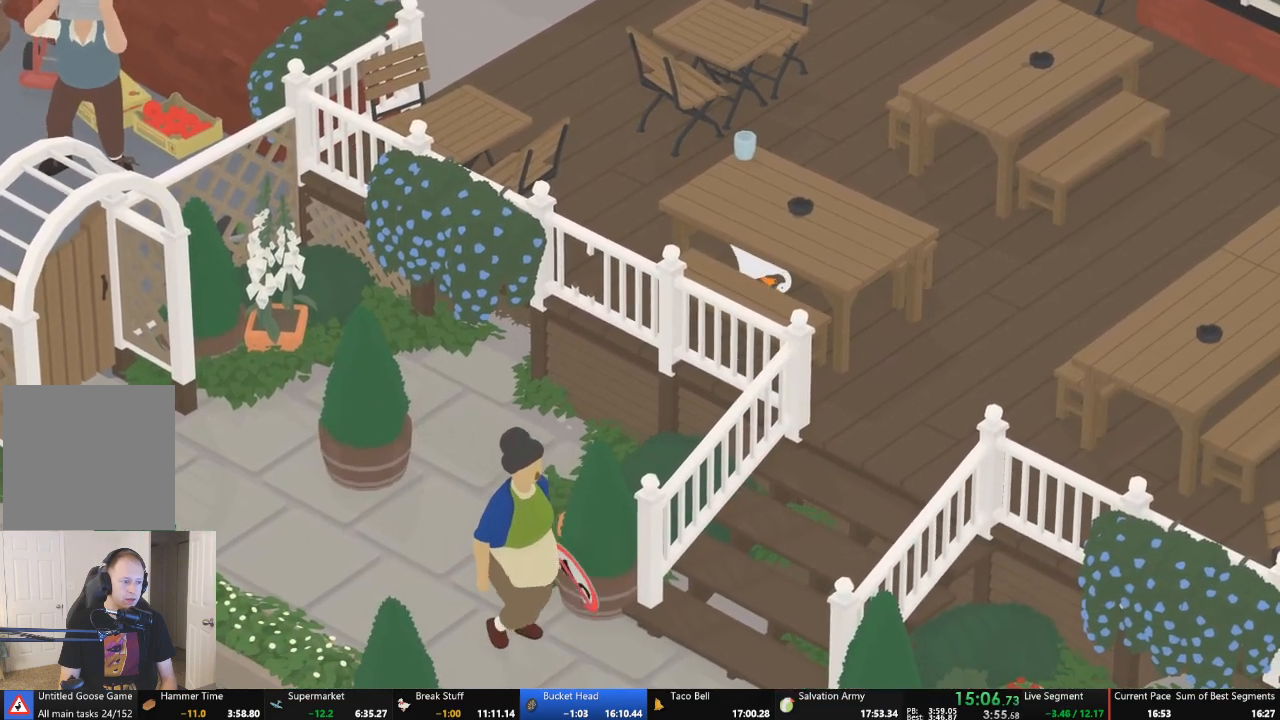
{"buttons": ["L2"], "left_stick": "center", "events": [[233, "left_stick", "down-right"], [433, "left_stick", "center"]]}
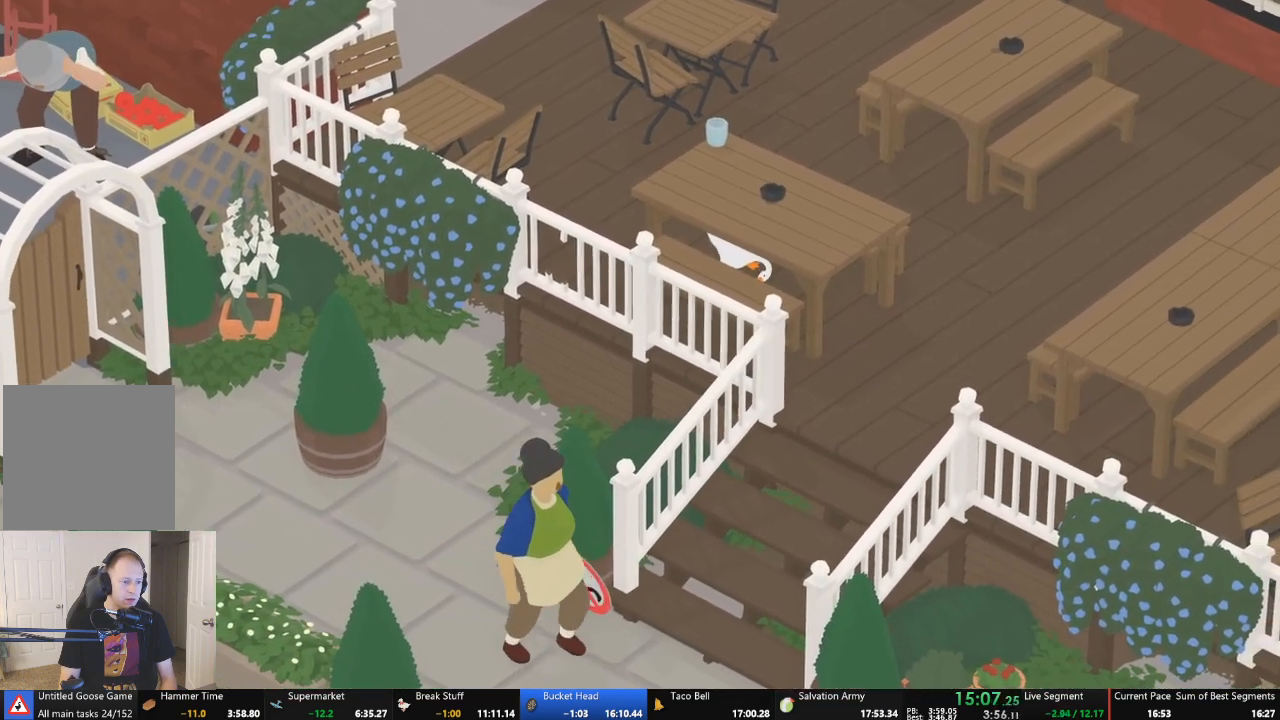
{"buttons": ["L2"], "left_stick": "center", "events": []}
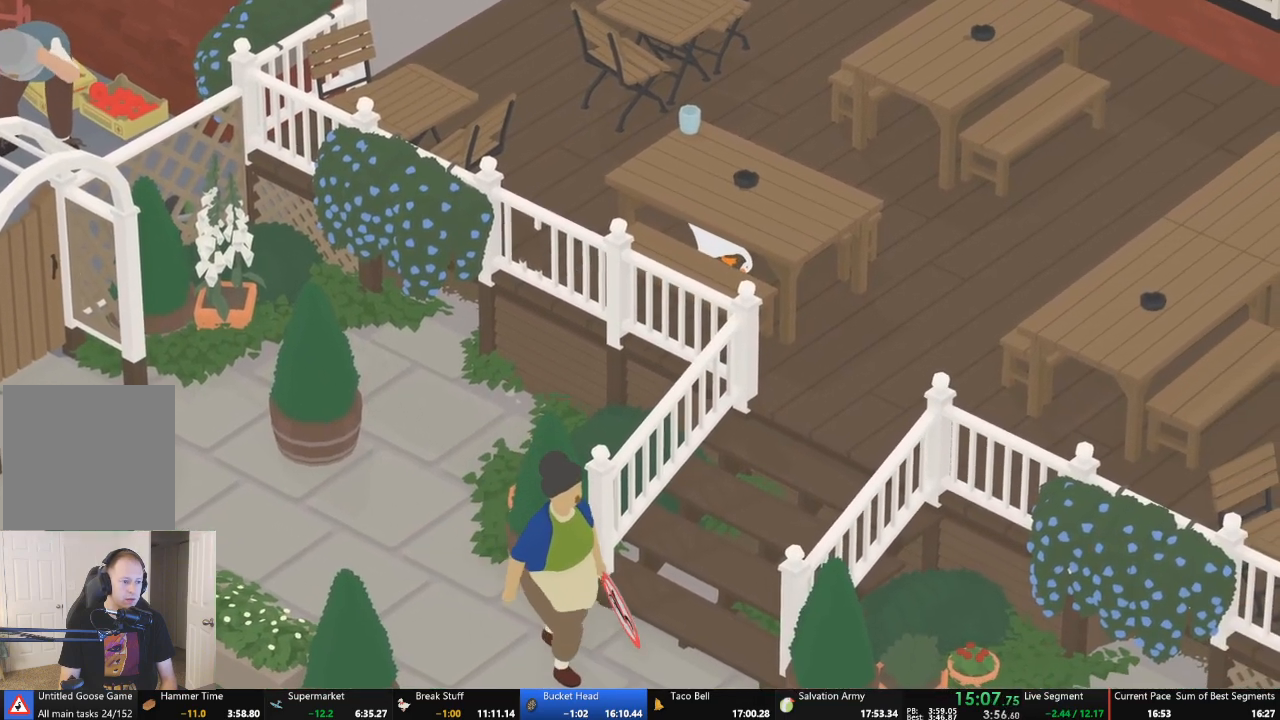
{"buttons": ["L2"], "left_stick": "down-right", "events": [[367, "left_stick", "right"], [467, "left_stick", "down-right"]]}
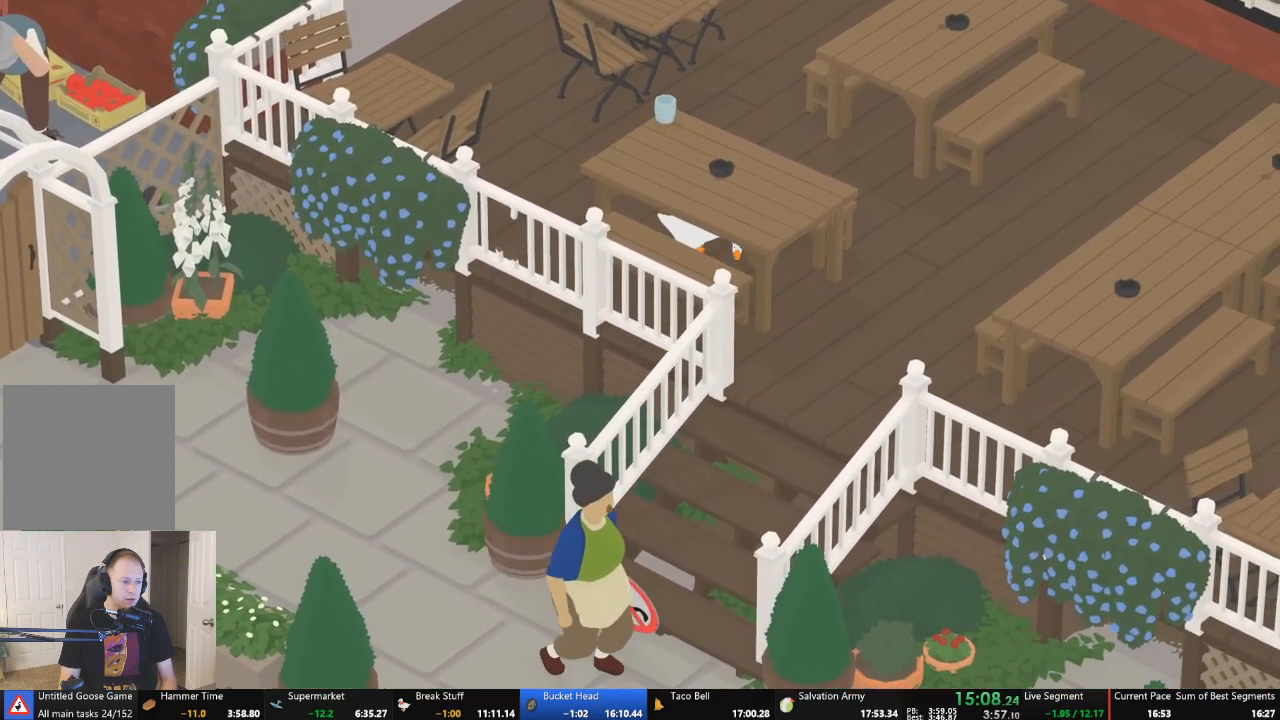
{"buttons": ["L2"], "left_stick": "down-right", "events": [[133, "left_stick", "center"], [200, "left_stick", "down-right"]]}
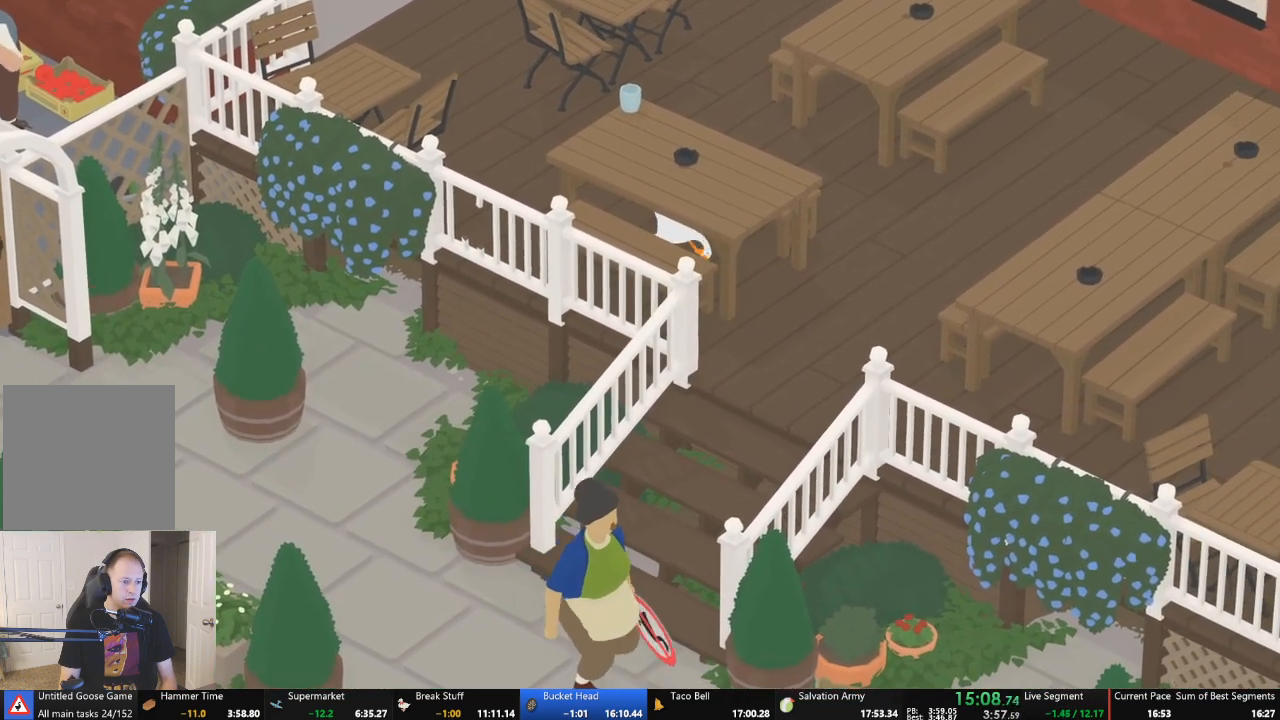
{"buttons": ["A", "L2"], "left_stick": "down-right", "events": [[467, "A", "down"]]}
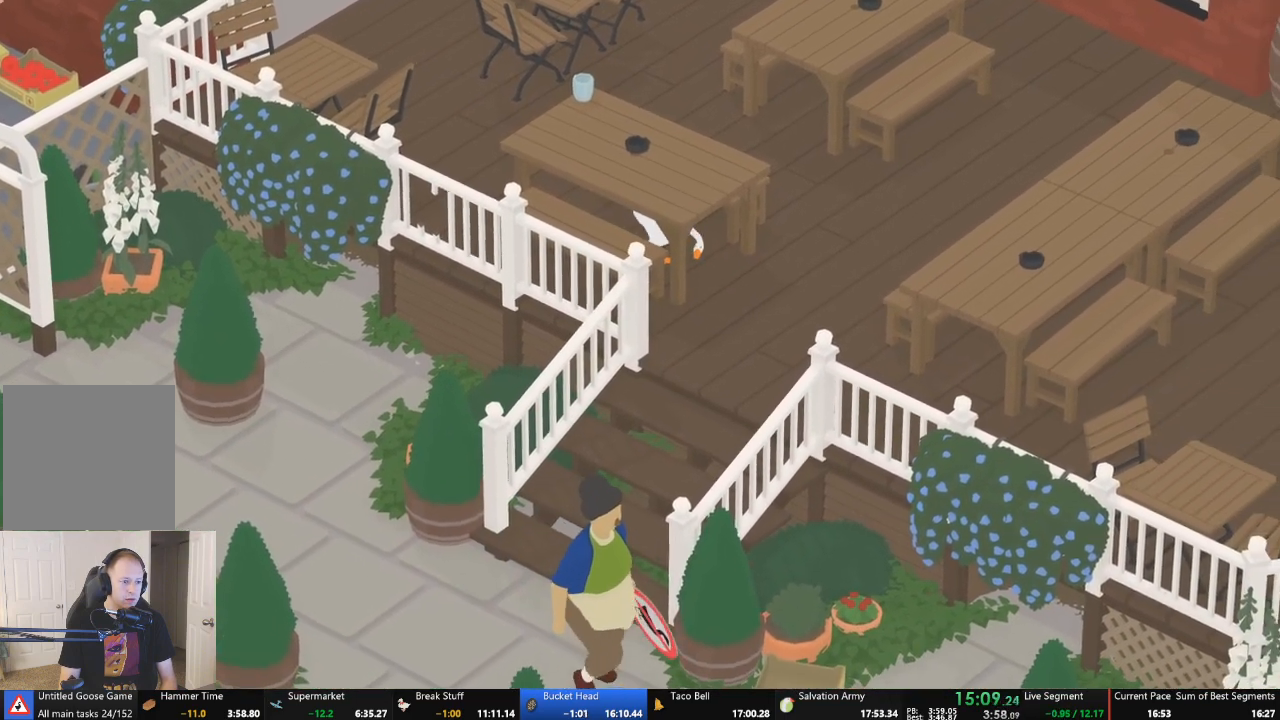
{"buttons": ["A"], "left_stick": "down-left", "events": [[200, "left_stick", "down"], [233, "A", "up"], [300, "left_stick", "down-left"], [467, "A", "down"], [467, "L2", "up"]]}
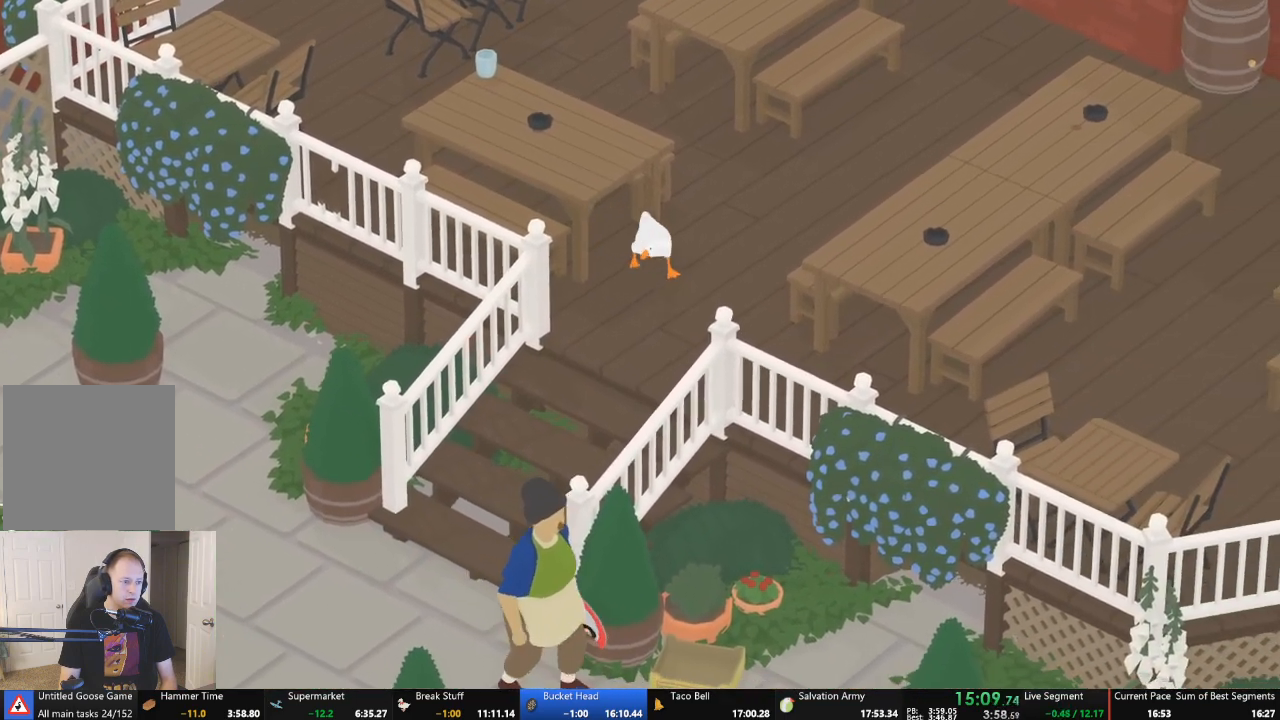
{"buttons": [], "left_stick": "down-left", "events": [[400, "A", "up"]]}
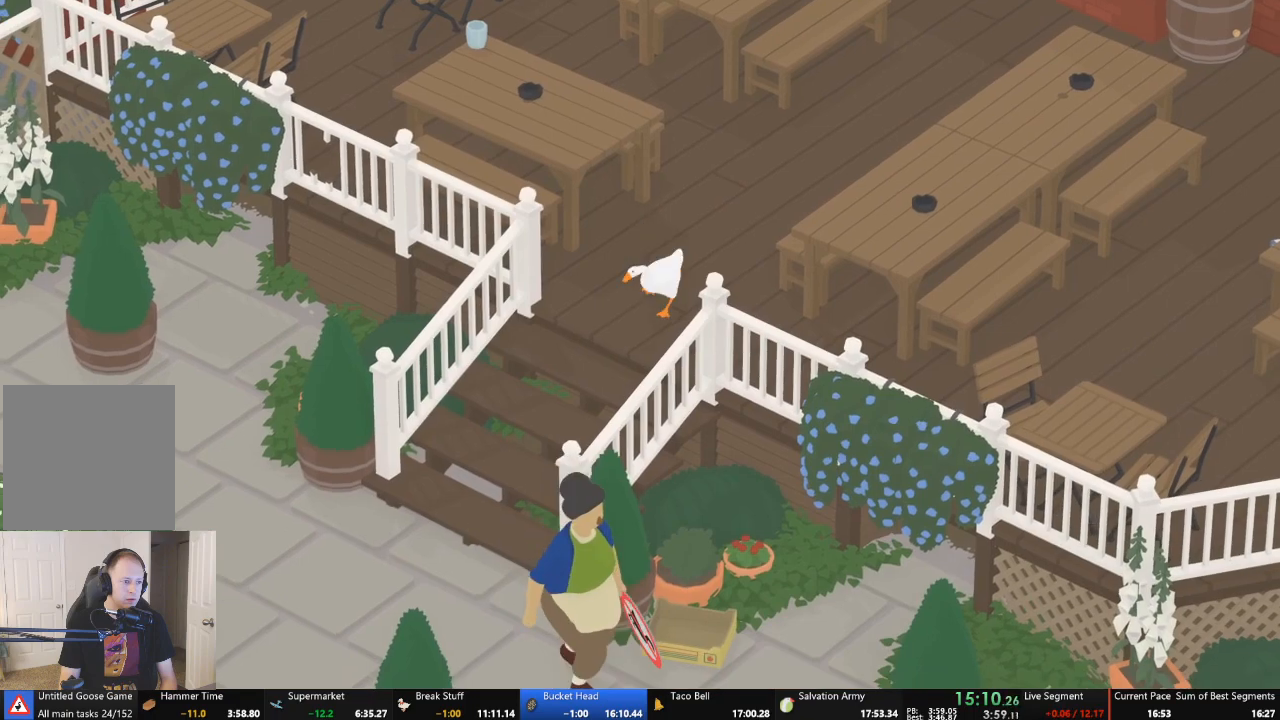
{"buttons": ["A"], "left_stick": "down-left", "events": [[33, "A", "down"]]}
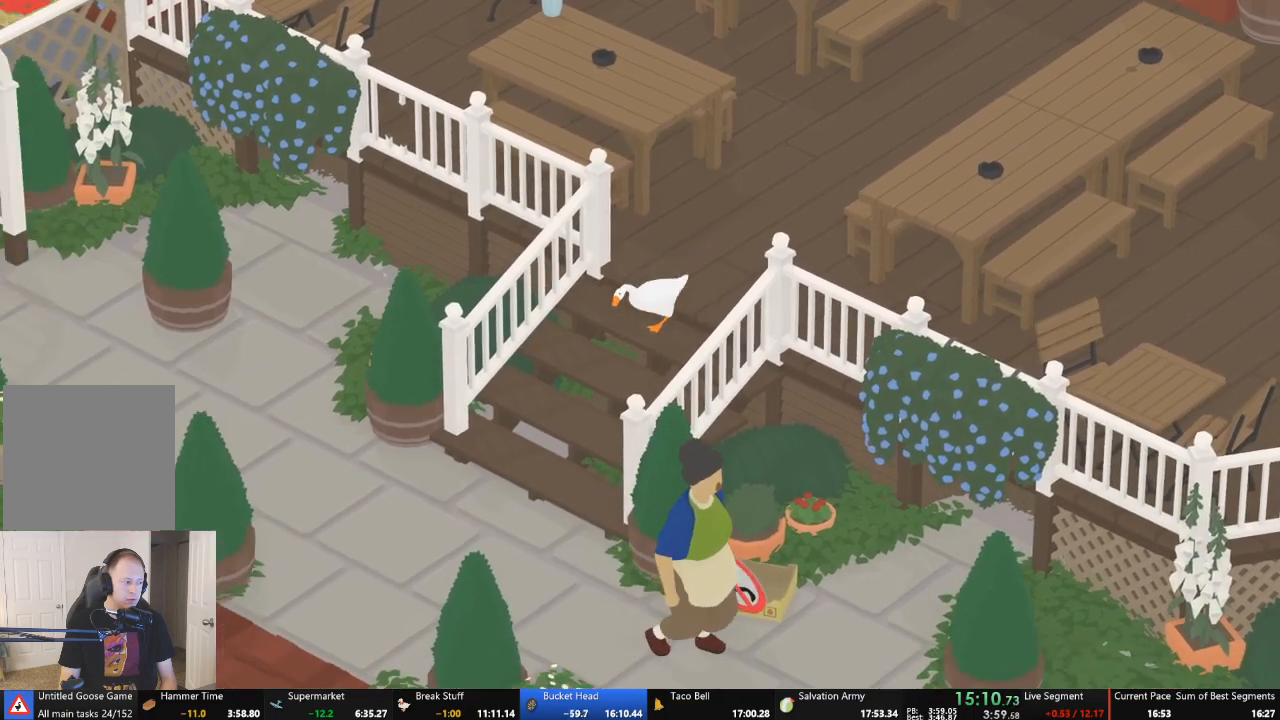
{"buttons": ["A"], "left_stick": "down-left", "events": []}
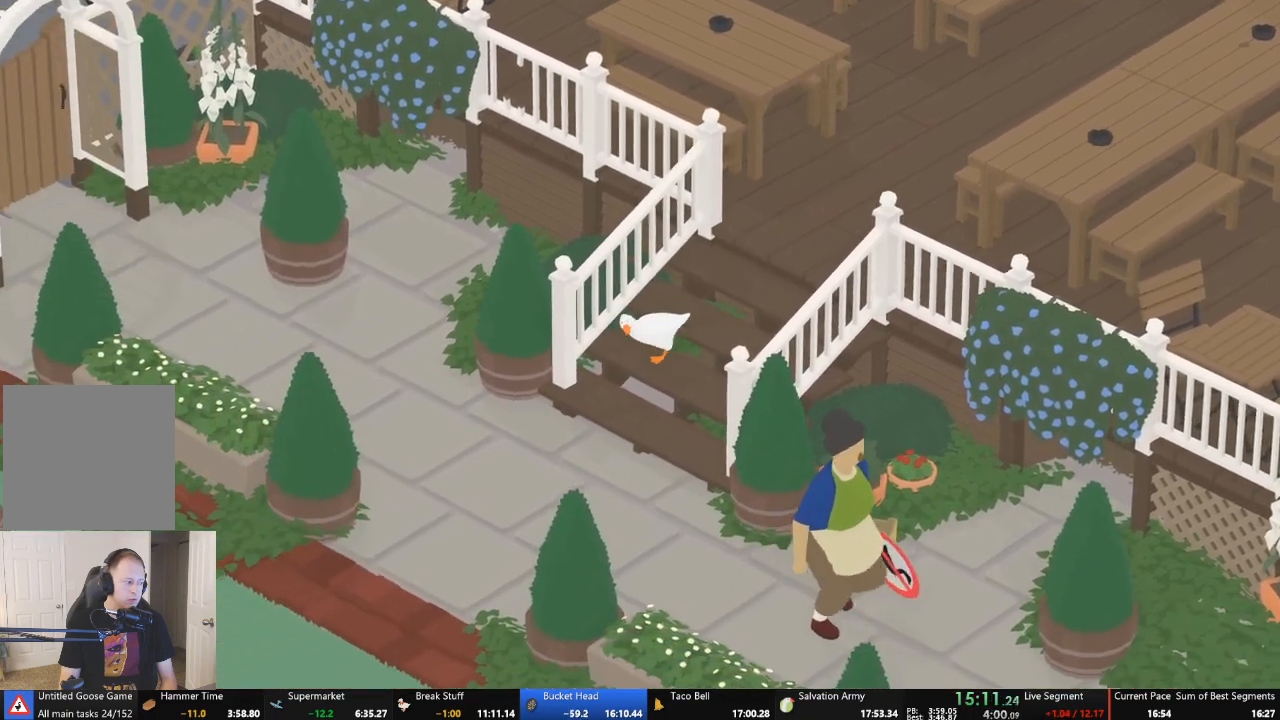
{"buttons": ["A"], "left_stick": "left", "events": [[267, "left_stick", "left"]]}
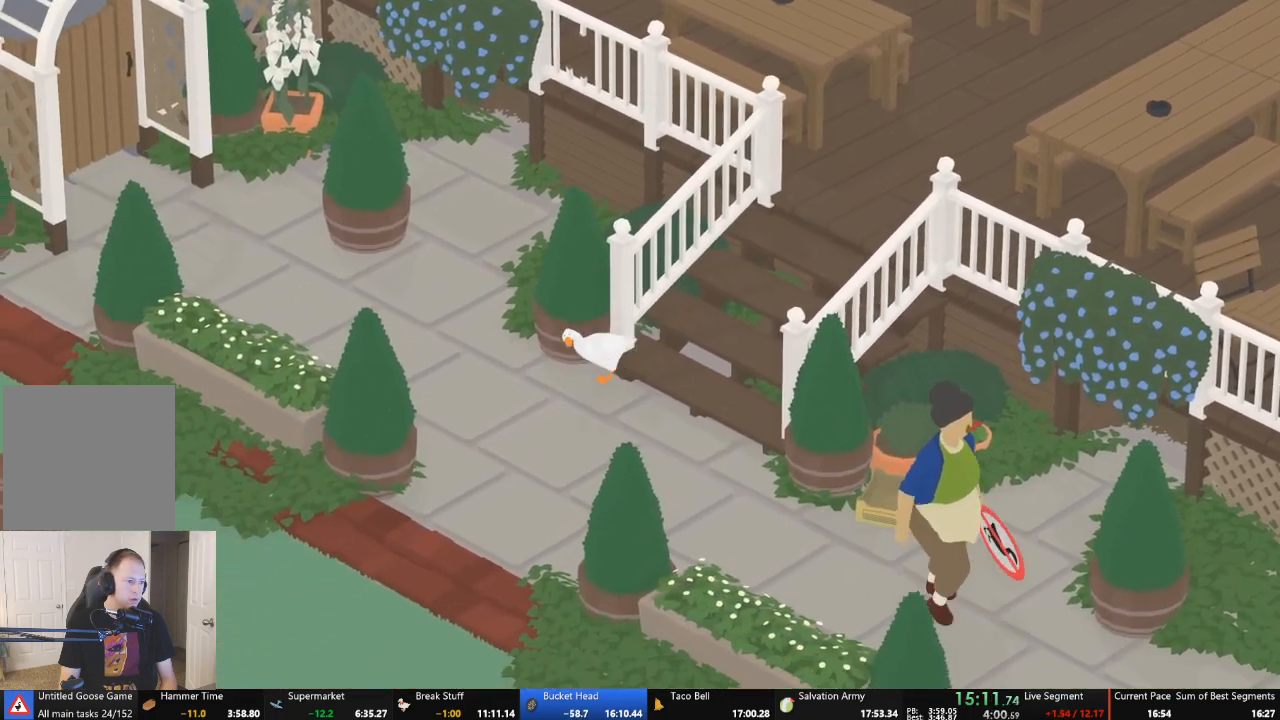
{"buttons": ["A"], "left_stick": "up", "events": [[67, "left_stick", "up-left"], [100, "A", "up"], [233, "A", "down"], [300, "left_stick", "up"]]}
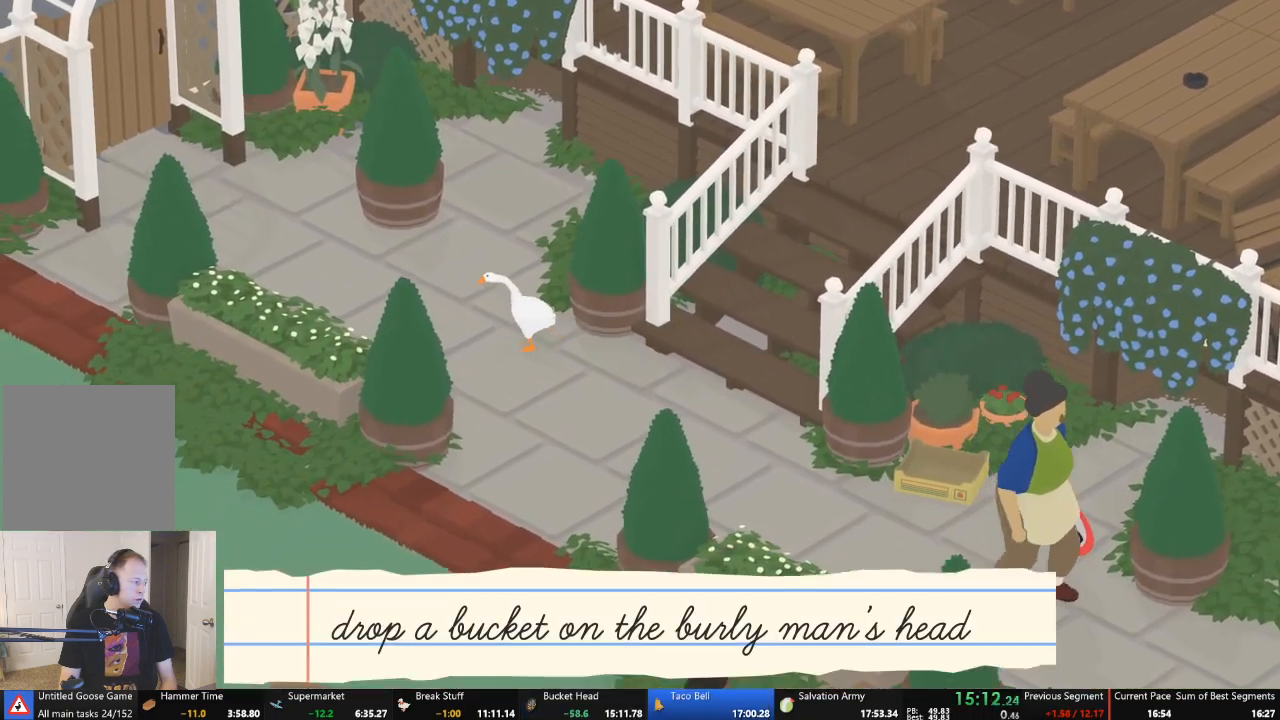
{"buttons": ["A"], "left_stick": "up", "events": [[133, "A", "up"], [233, "A", "down"]]}
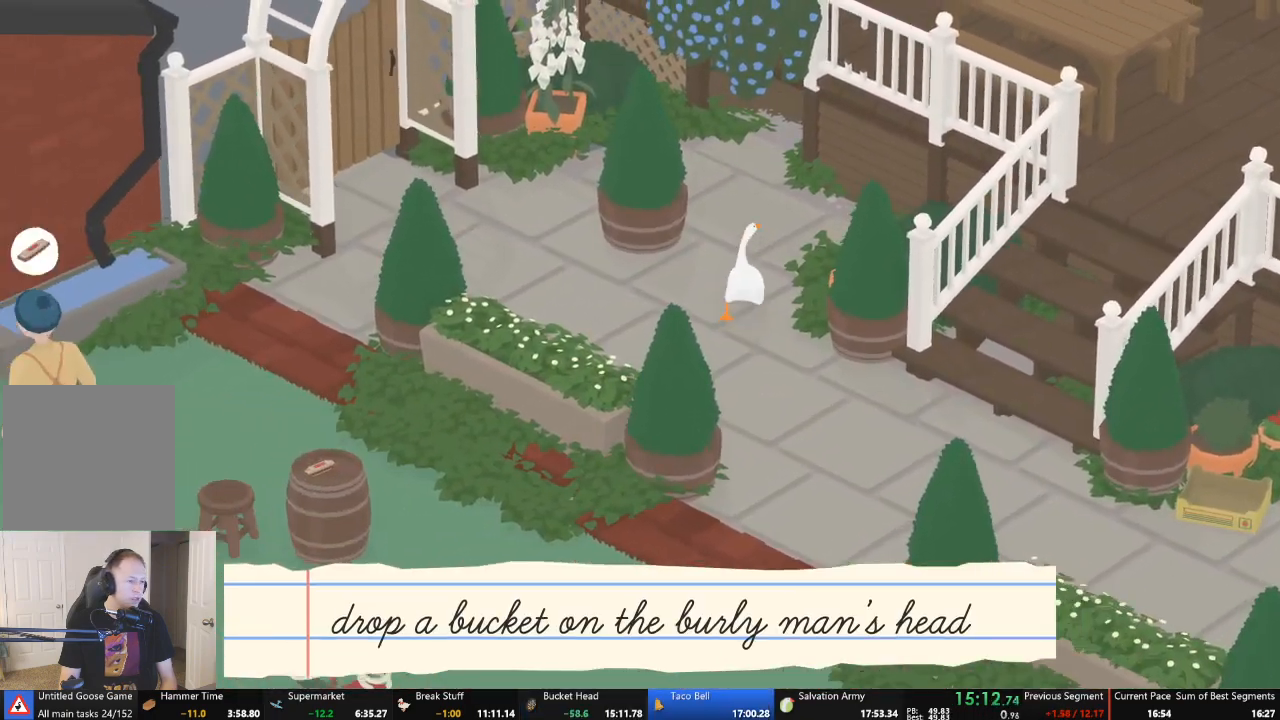
{"buttons": ["A"], "left_stick": "up", "events": [[67, "A", "up"], [200, "A", "down"]]}
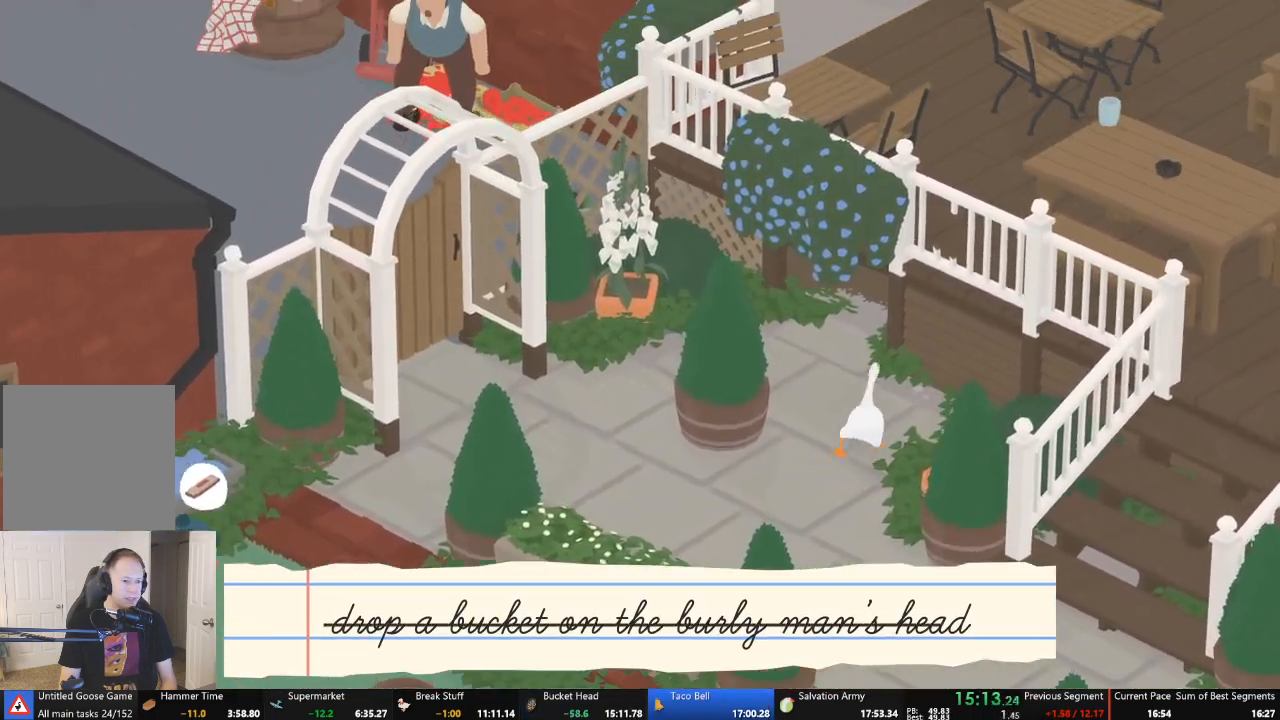
{"buttons": ["A"], "left_stick": "up", "events": []}
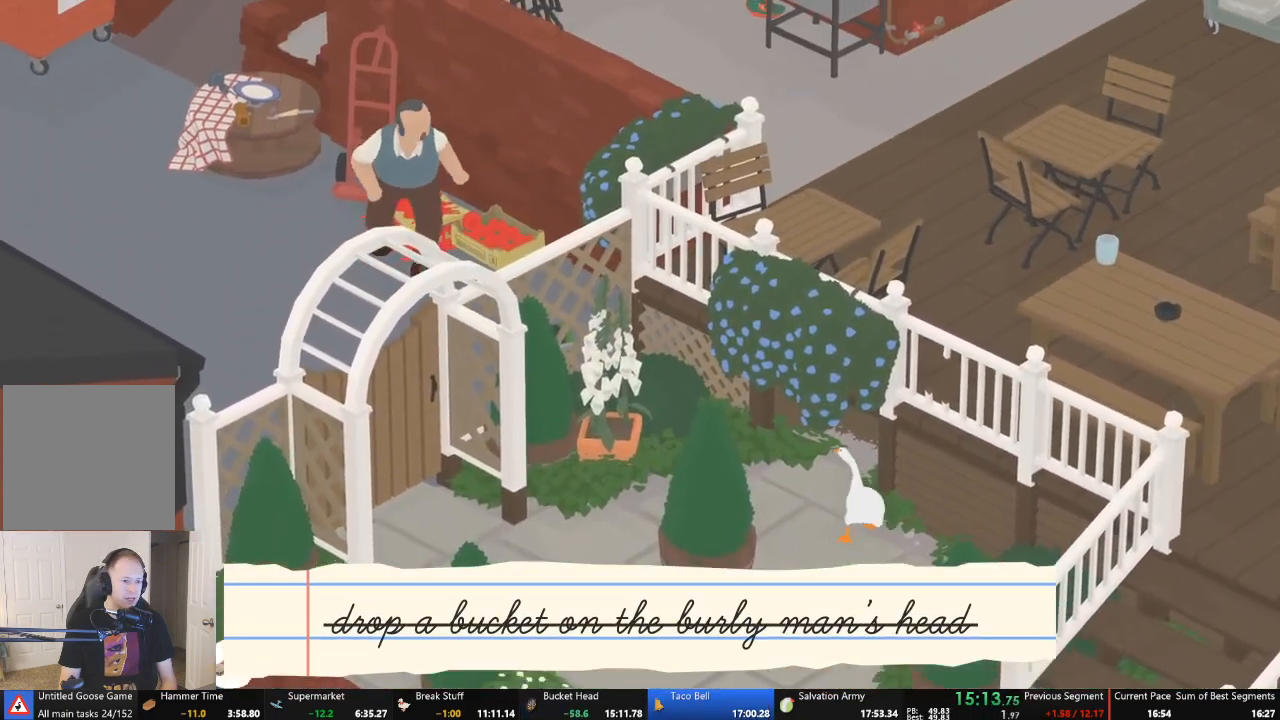
{"buttons": ["A", "L2"], "left_stick": "up", "events": [[100, "L2", "down"]]}
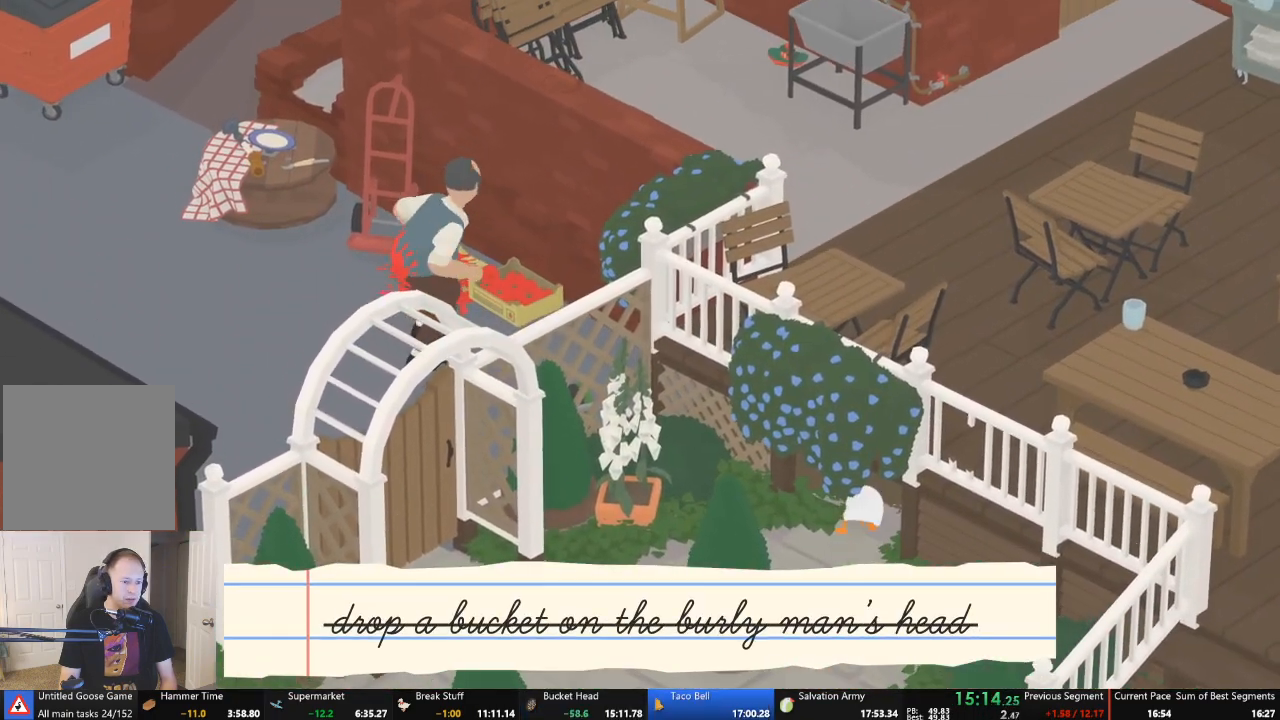
{"buttons": [], "left_stick": "center", "events": [[100, "A", "up"], [133, "left_stick", "up-left"], [233, "L2", "up"], [333, "left_stick", "center"]]}
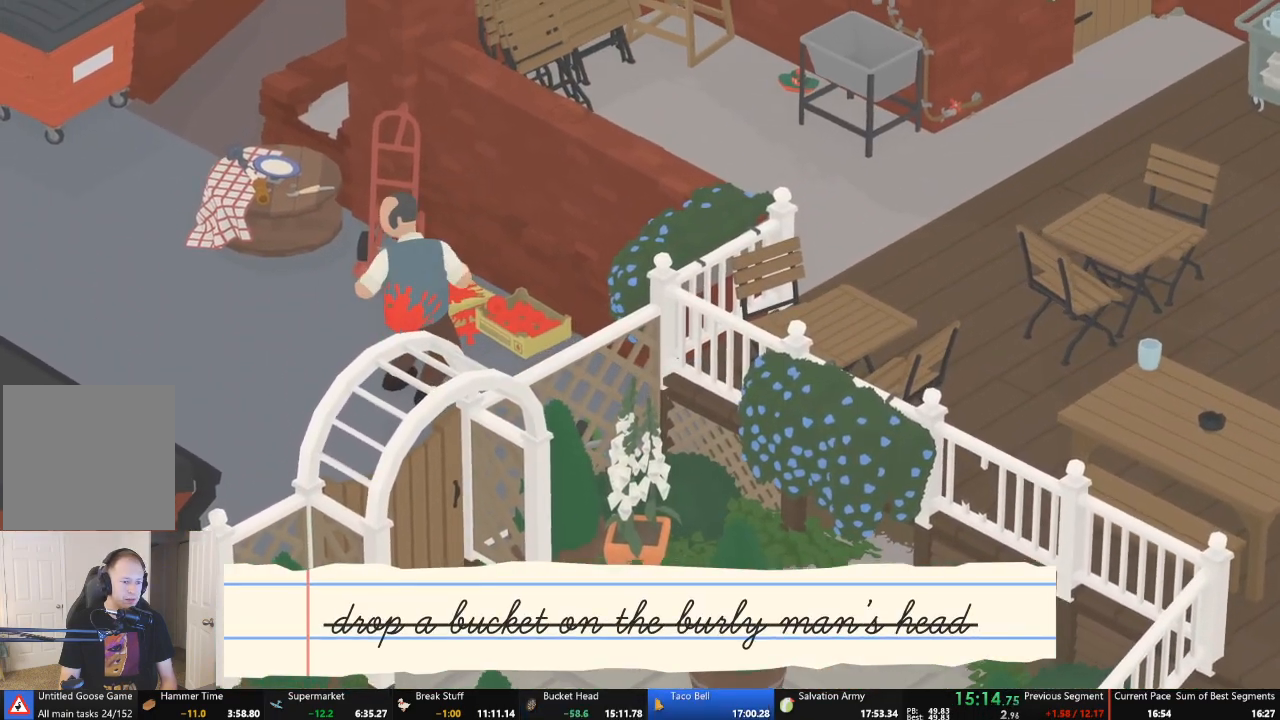
{"buttons": [], "left_stick": "center", "events": []}
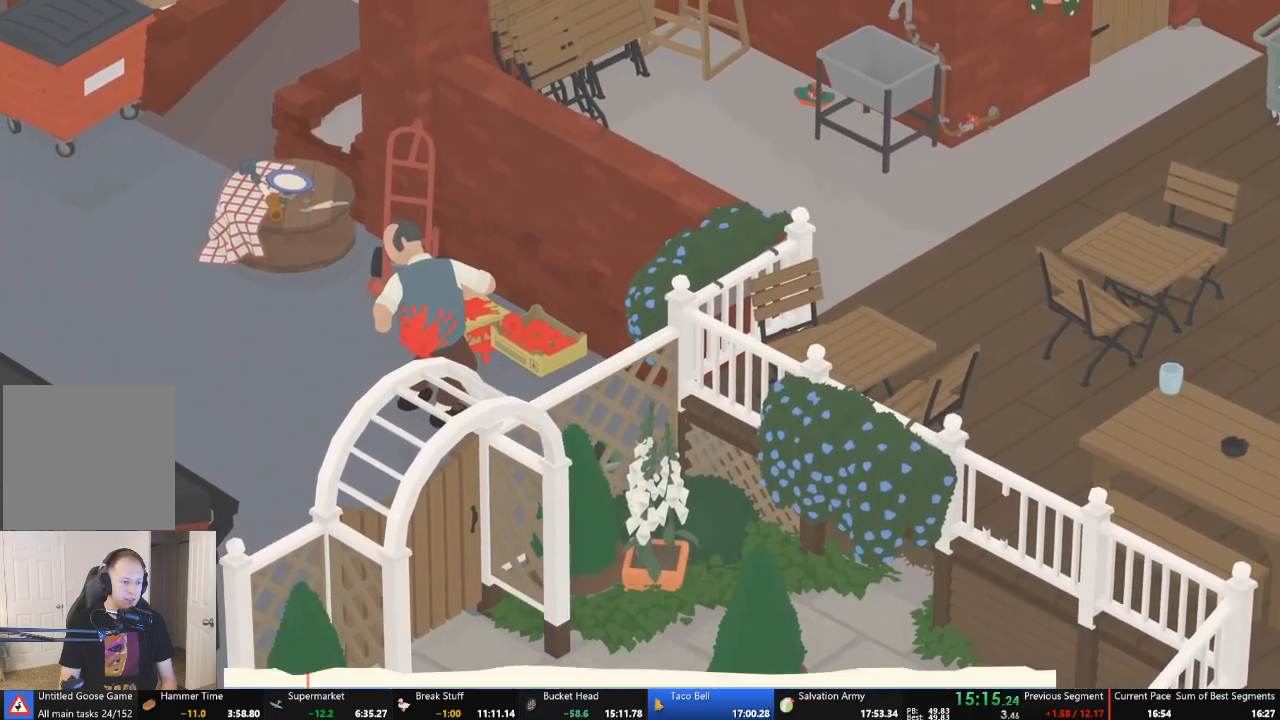
{"buttons": [], "left_stick": "center", "events": [[200, "left_stick", "left"], [300, "left_stick", "center"]]}
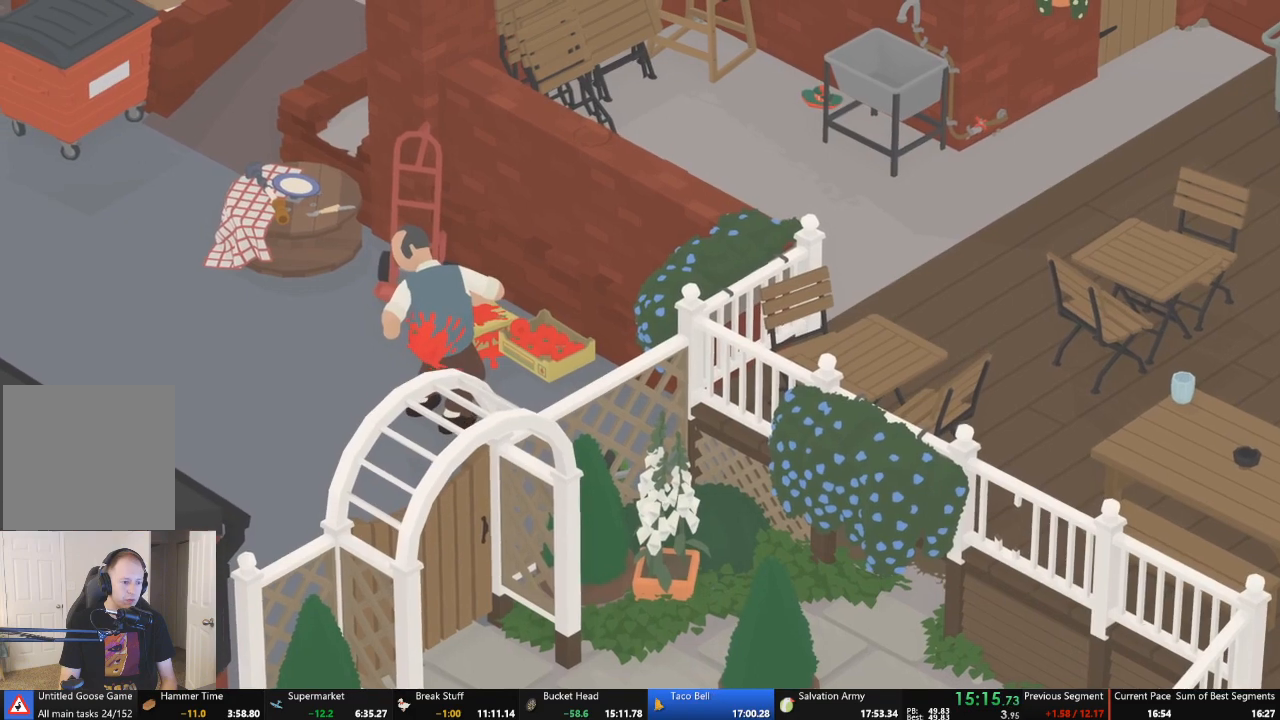
{"buttons": [], "left_stick": "center", "events": [[300, "left_stick", "up-left"], [400, "left_stick", "center"]]}
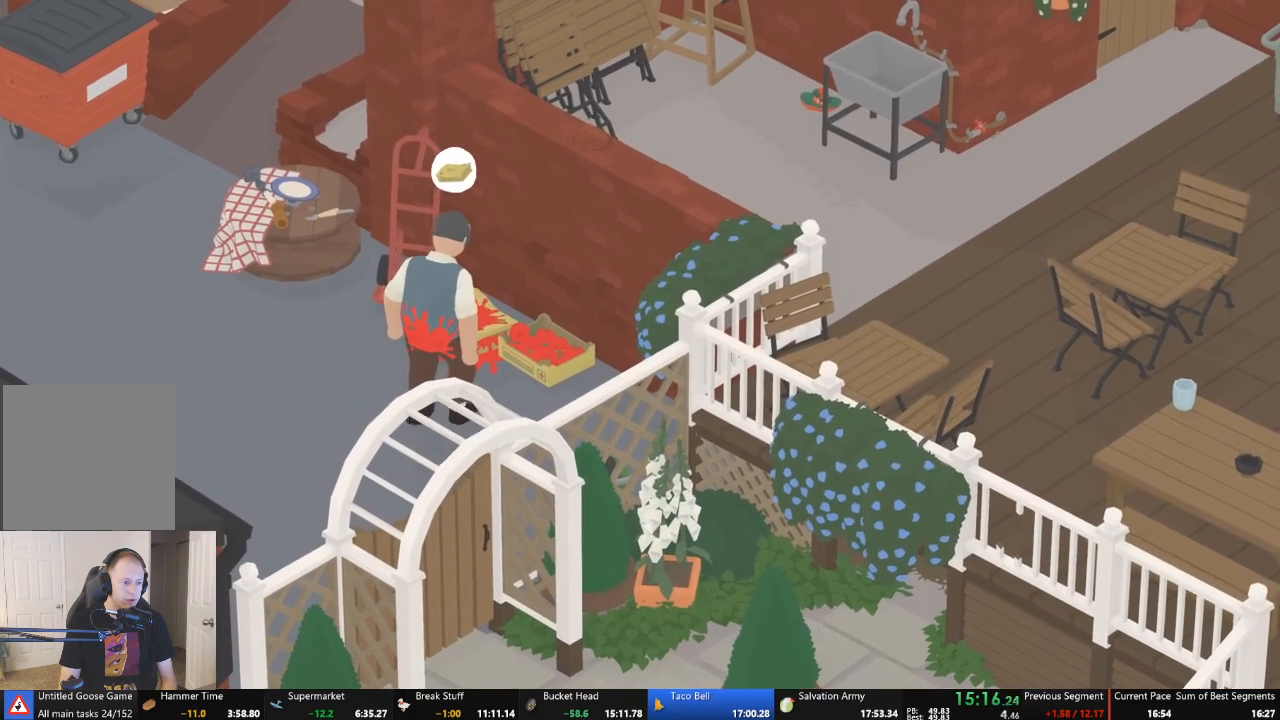
{"buttons": [], "left_stick": "center", "events": []}
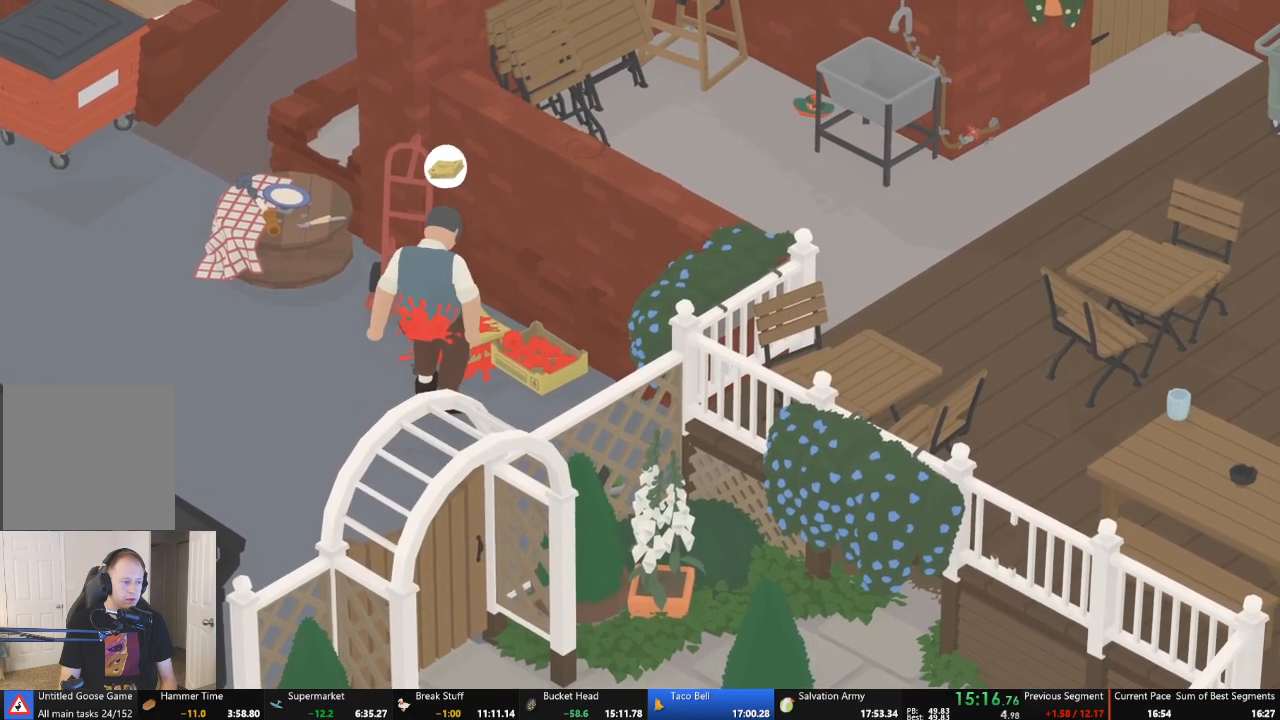
{"buttons": [], "left_stick": "center", "events": []}
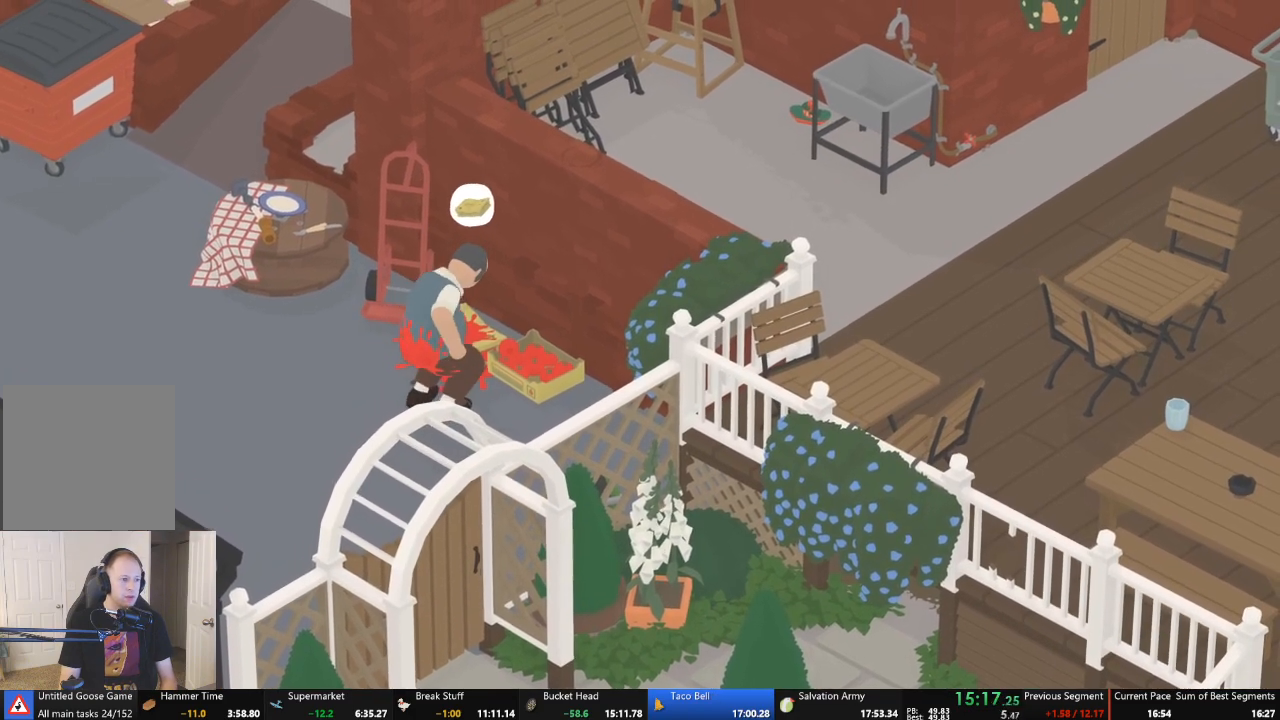
{"buttons": [], "left_stick": "center", "events": []}
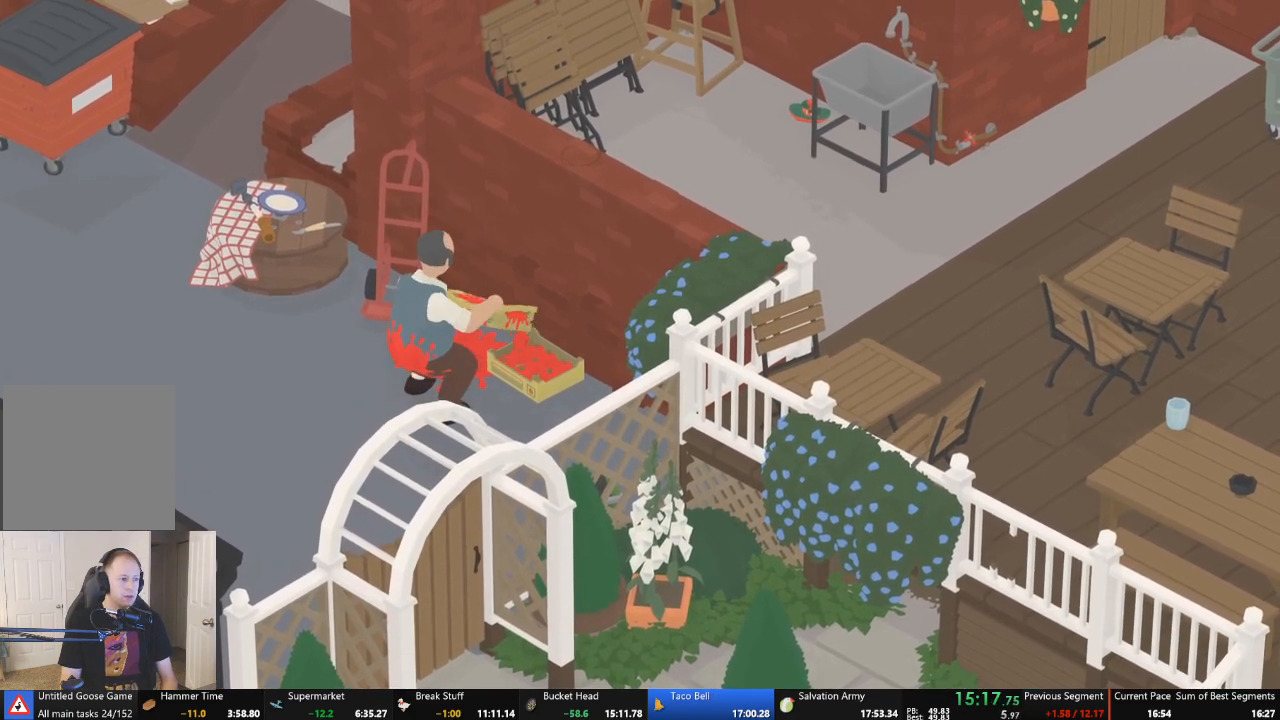
{"buttons": [], "left_stick": "center", "events": []}
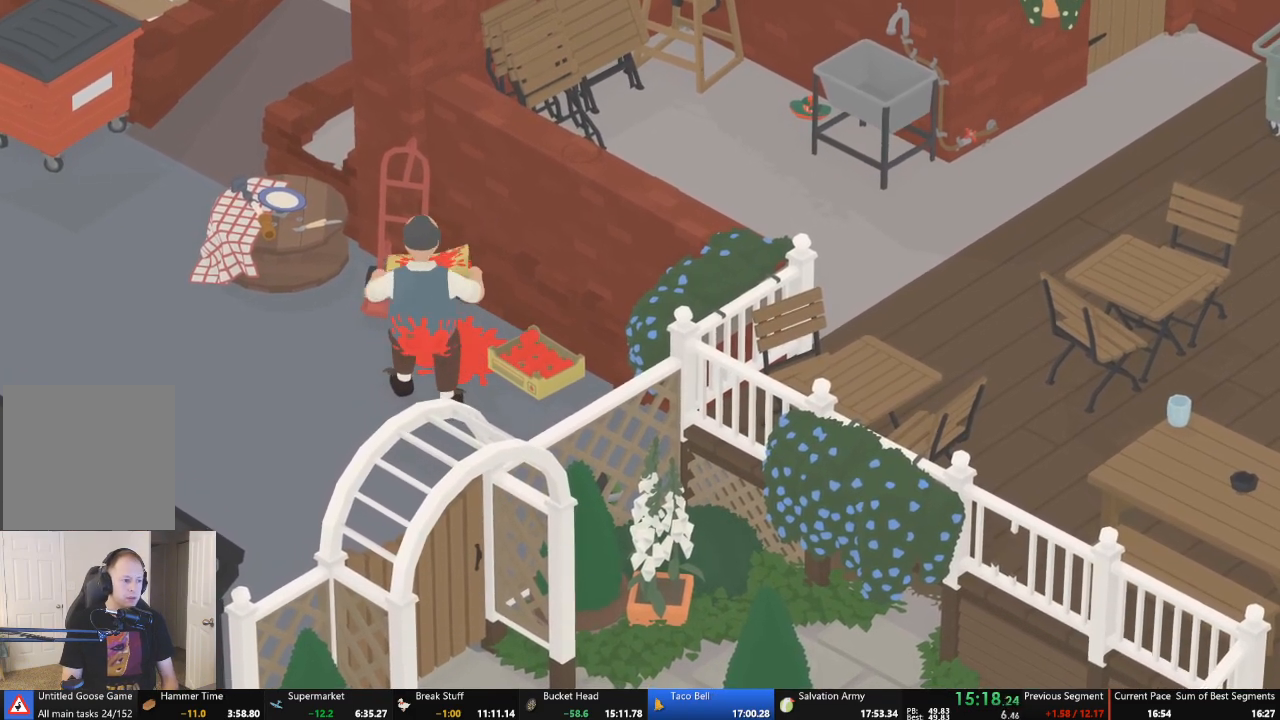
{"buttons": ["A"], "left_stick": "left", "events": [[67, "left_stick", "left"], [367, "A", "down"]]}
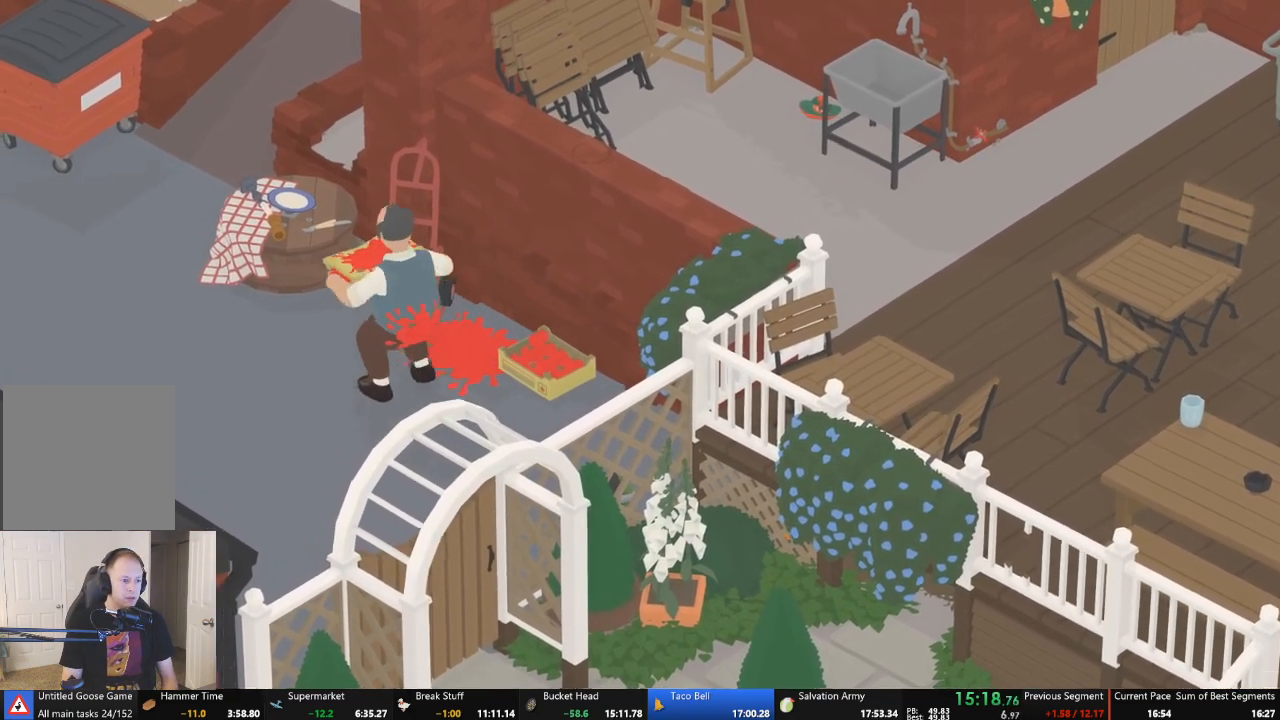
{"buttons": ["A"], "left_stick": "left", "events": []}
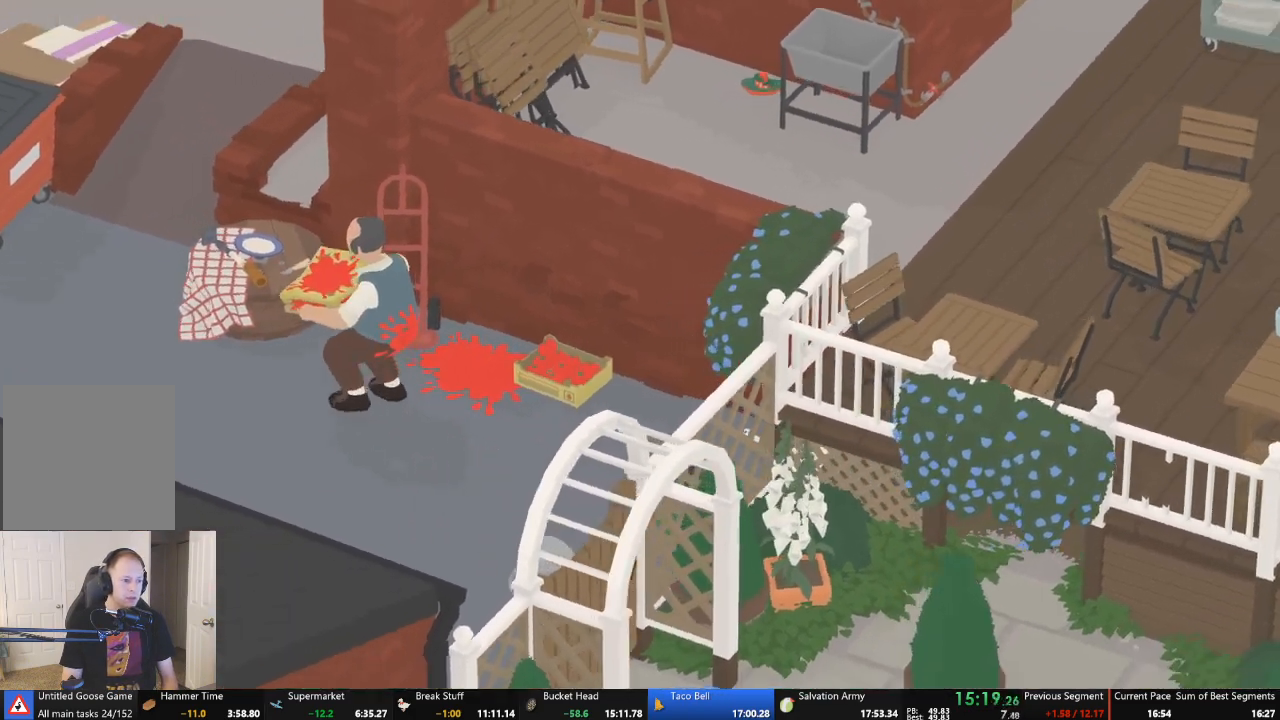
{"buttons": ["A"], "left_stick": "down-left", "events": [[433, "left_stick", "down-left"]]}
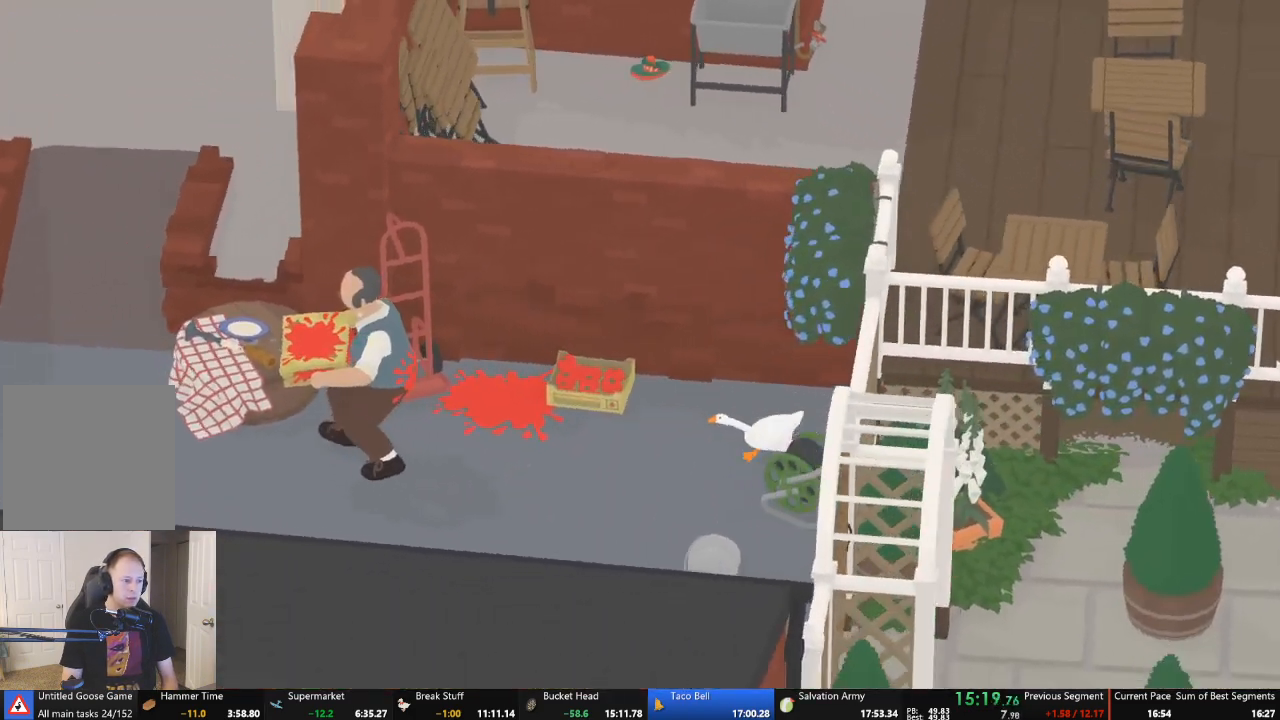
{"buttons": ["A"], "left_stick": "down-left", "events": []}
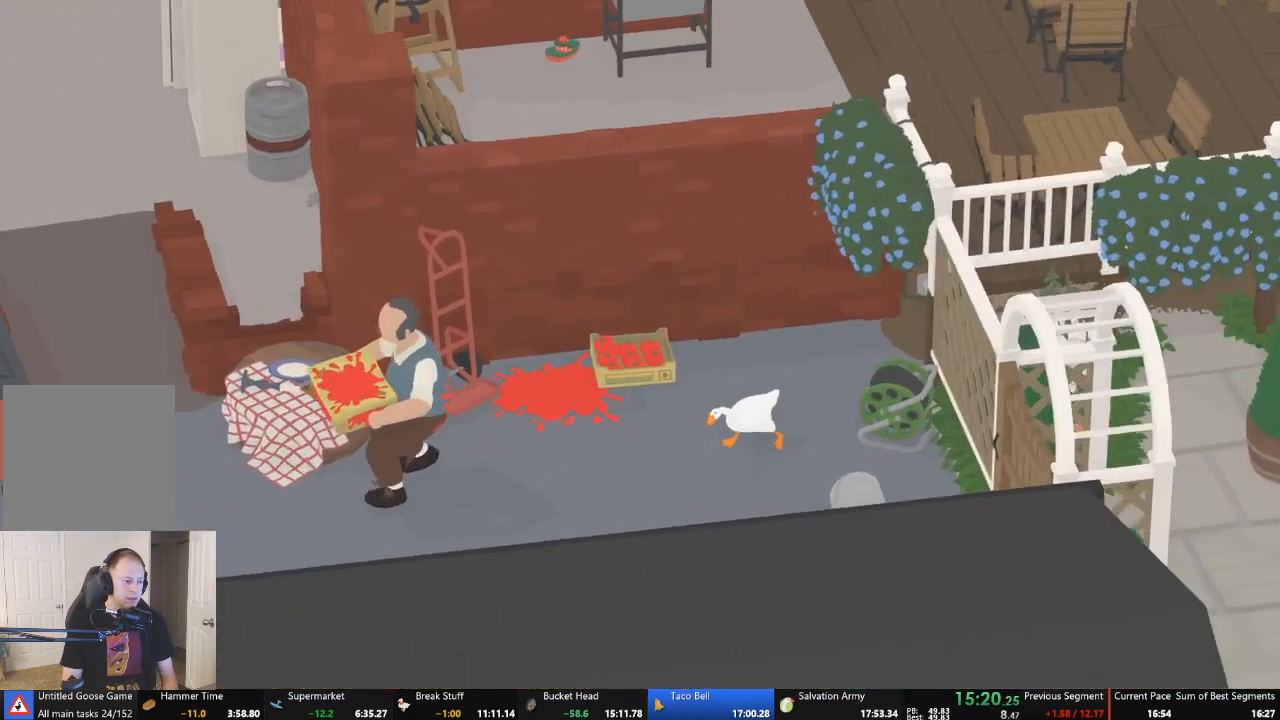
{"buttons": [], "left_stick": "down-left", "events": [[233, "A", "up"], [300, "left_stick", "center"], [467, "left_stick", "down-left"]]}